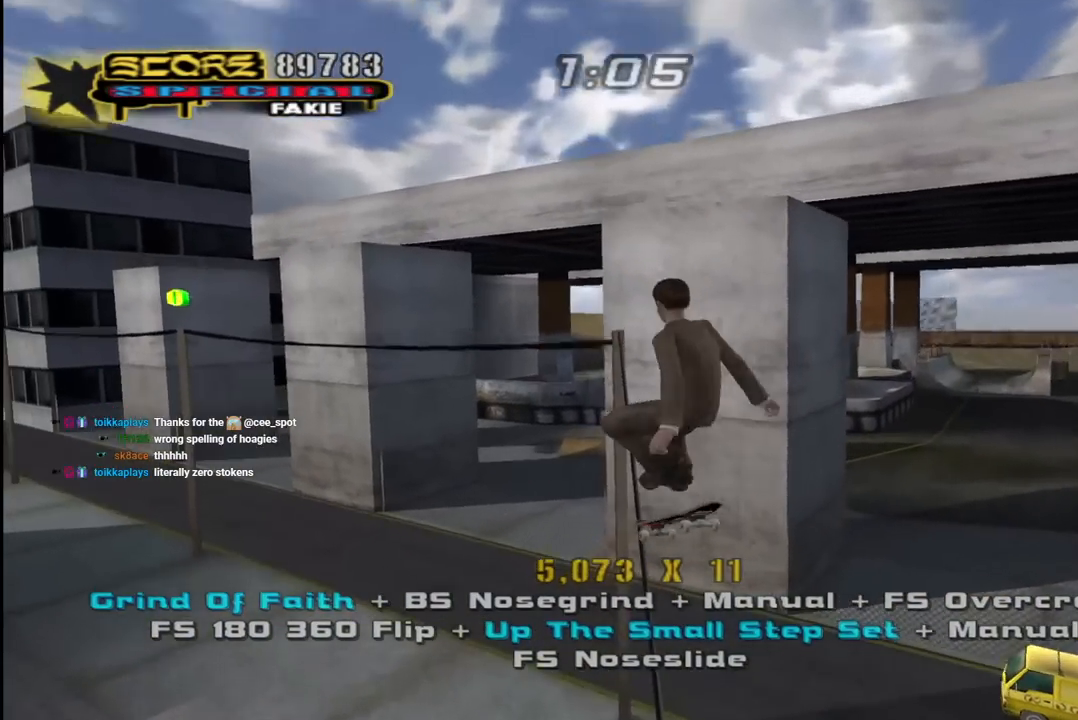
Gameplay with a controller (PlayStation layout); each line is a JSON object with the inputs held at the frame after it. "events" lists button and stick changes between this image and that frame as [ms after this image, input, new state], when the widget could be followed in between.
{"buttons": ["TRIANGLE", "R1", "DPAD_LEFT"], "left_stick": "center", "right_stick": "center", "events": [[50, "DPAD_UP", "up"], [150, "DPAD_UP", "down"], [200, "DPAD_UP", "up"], [217, "TRIANGLE", "down"], [283, "DPAD_UP", "down"], [367, "DPAD_UP", "up"], [483, "DPAD_LEFT", "down"]]}
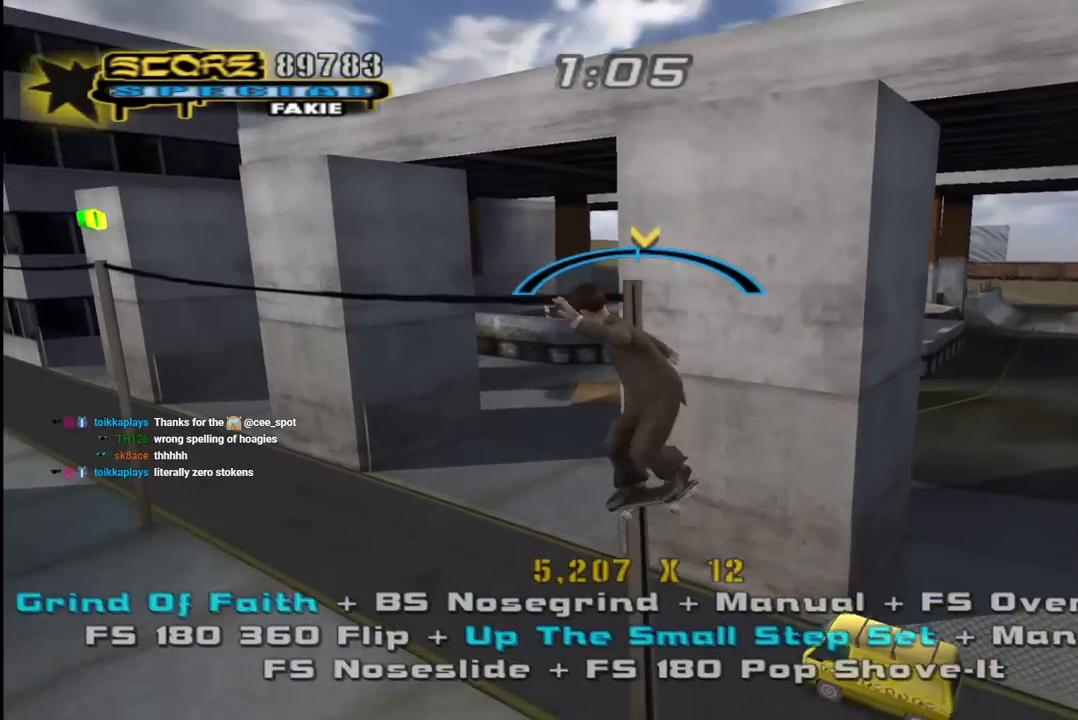
{"buttons": ["CROSS", "DPAD_LEFT"], "left_stick": "center", "right_stick": "center", "events": [[33, "DPAD_LEFT", "up"], [117, "CROSS", "down"], [117, "R1", "up"], [117, "TRIANGLE", "up"], [217, "DPAD_RIGHT", "down"], [333, "DPAD_RIGHT", "up"], [483, "DPAD_LEFT", "down"]]}
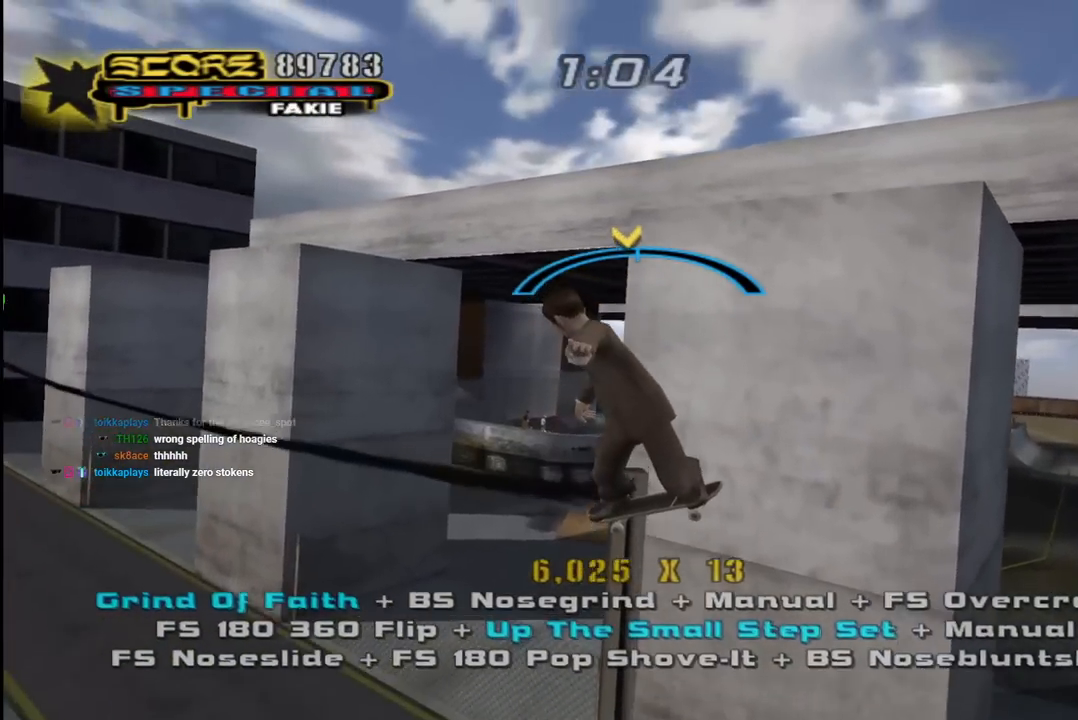
{"buttons": ["SQUARE", "R1", "DPAD_DOWN"], "left_stick": "center", "right_stick": "center", "events": [[67, "DPAD_LEFT", "up"], [450, "DPAD_DOWN", "down"], [467, "SQUARE", "down"], [483, "R1", "down"], [500, "CROSS", "up"]]}
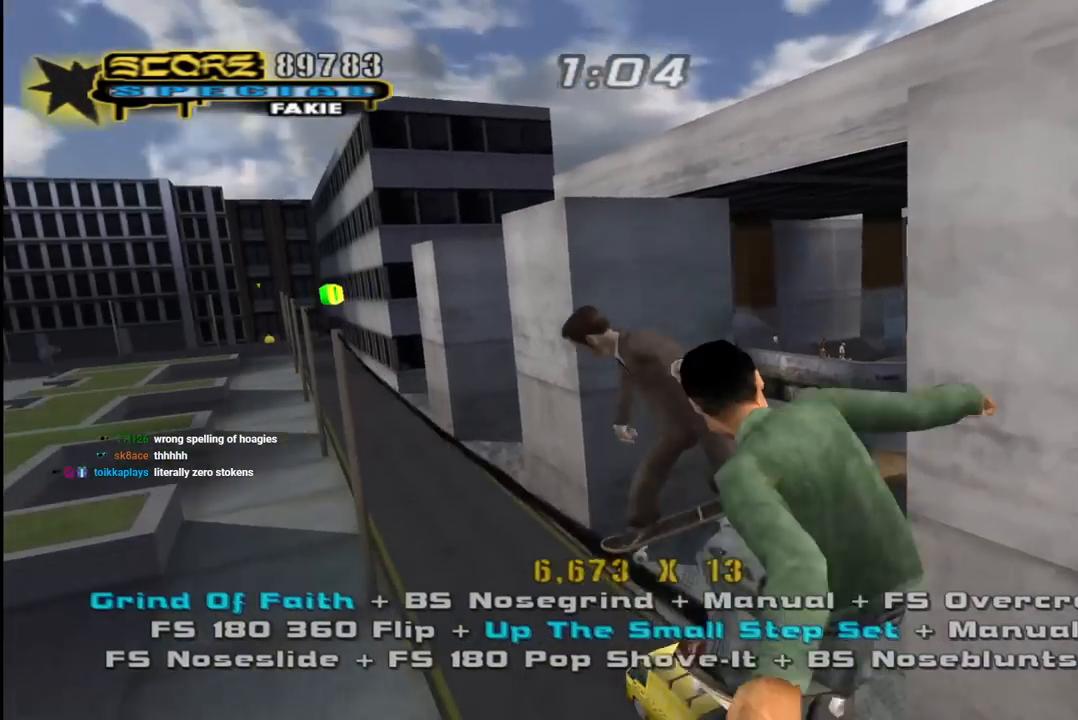
{"buttons": ["TRIANGLE", "R1", "DPAD_DOWN"], "left_stick": "center", "right_stick": "center", "events": [[100, "DPAD_DOWN", "up"], [150, "SQUARE", "up"], [167, "DPAD_DOWN", "down"], [250, "DPAD_DOWN", "up"], [317, "DPAD_DOWN", "down"], [317, "R1", "up"], [383, "R1", "down"], [417, "TRIANGLE", "down"], [433, "DPAD_DOWN", "up"], [500, "DPAD_DOWN", "down"]]}
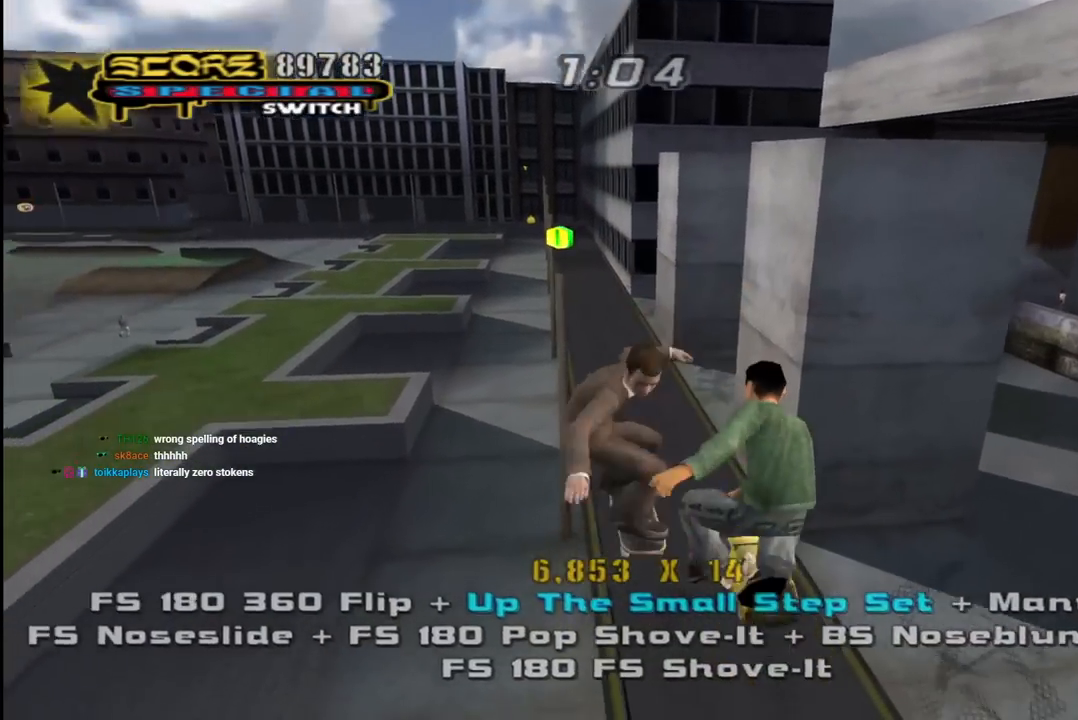
{"buttons": ["CROSS", "DPAD_RIGHT"], "left_stick": "center", "right_stick": "center", "events": [[133, "DPAD_DOWN", "up"], [217, "DPAD_LEFT", "down"], [300, "DPAD_LEFT", "up"], [333, "CROSS", "down"], [350, "TRIANGLE", "up"], [367, "R1", "up"], [467, "DPAD_RIGHT", "down"]]}
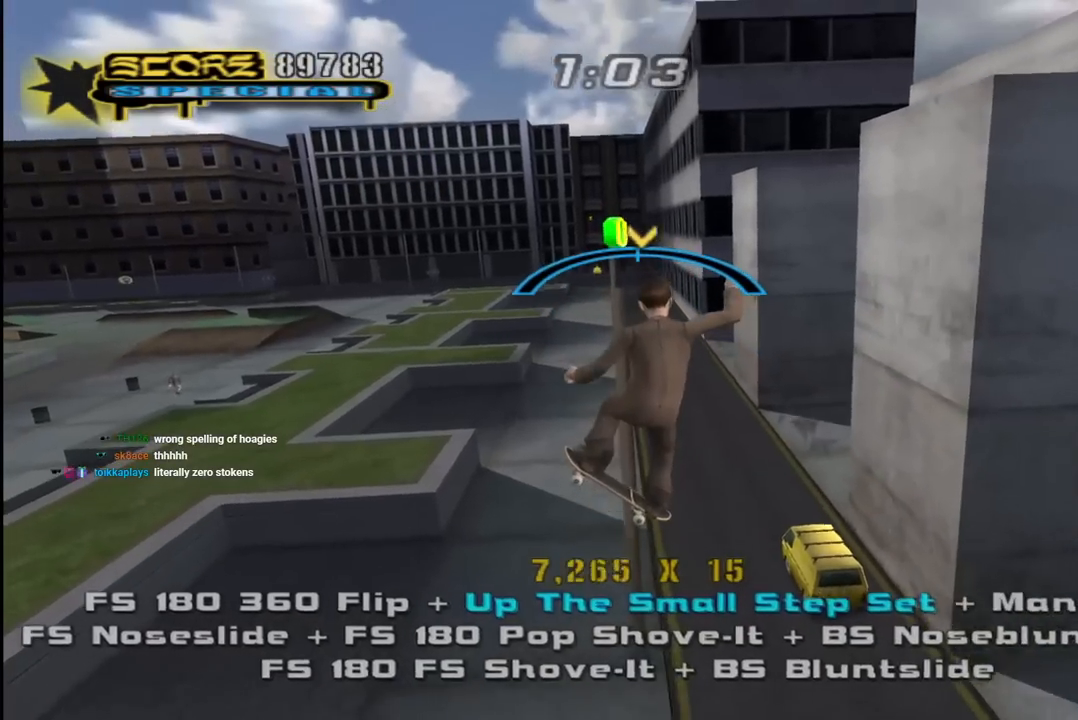
{"buttons": ["R1"], "left_stick": "center", "right_stick": "center", "events": [[50, "DPAD_RIGHT", "up"], [200, "SQUARE", "down"], [217, "CROSS", "up"], [217, "DPAD_DOWN", "down"], [217, "R1", "down"], [333, "DPAD_DOWN", "up"], [367, "SQUARE", "up"], [417, "DPAD_DOWN", "down"], [500, "DPAD_DOWN", "up"]]}
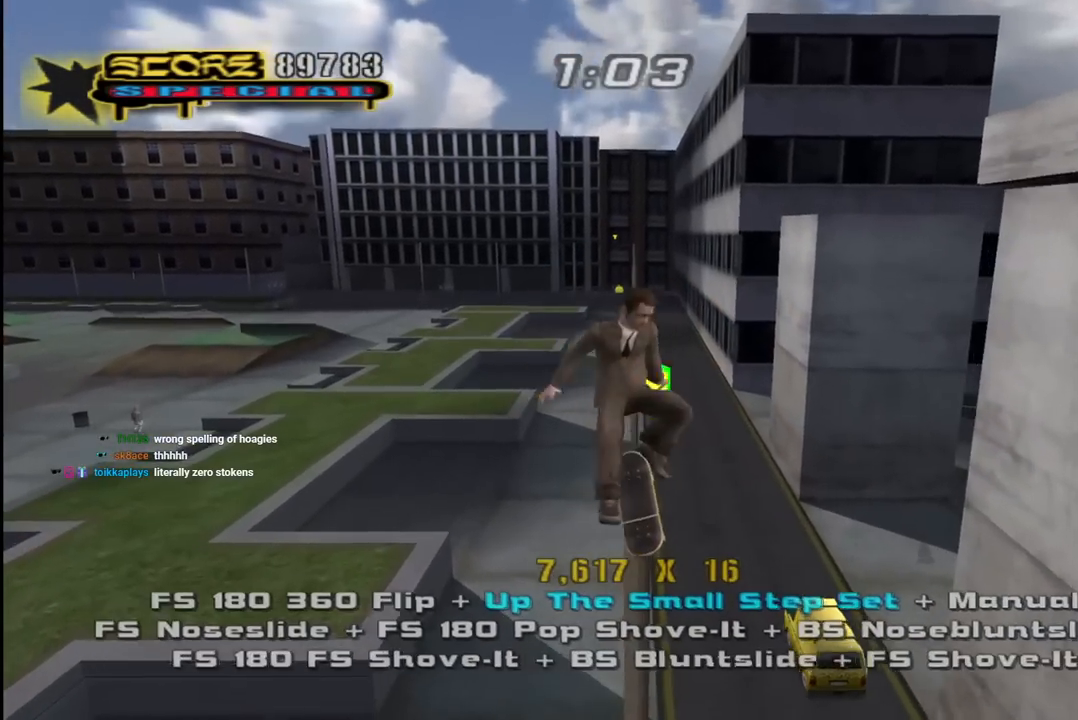
{"buttons": ["TRIANGLE", "R1"], "left_stick": "center", "right_stick": "center", "events": [[50, "DPAD_DOWN", "down"], [67, "TRIANGLE", "down"], [217, "DPAD_DOWN", "up"], [350, "DPAD_RIGHT", "down"], [433, "DPAD_RIGHT", "up"]]}
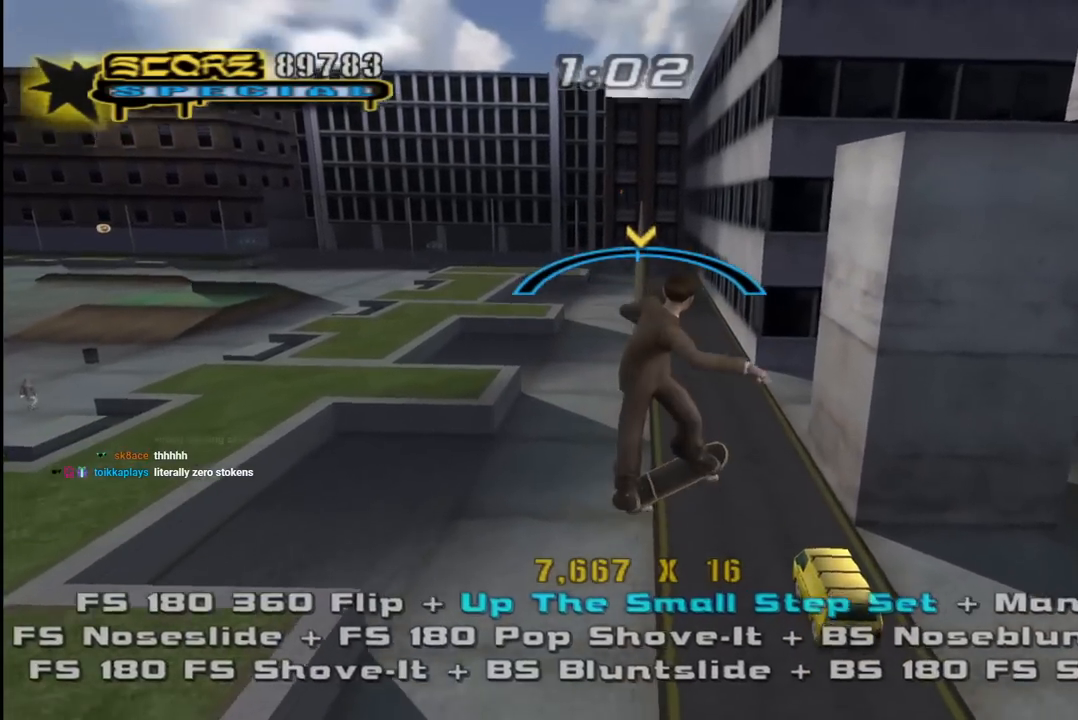
{"buttons": ["SQUARE", "R1"], "left_stick": "center", "right_stick": "center", "events": [[33, "CROSS", "down"], [33, "TRIANGLE", "up"], [67, "R1", "up"], [133, "DPAD_UP", "down"], [167, "R1", "down"], [167, "SQUARE", "down"], [200, "CROSS", "up"], [267, "SQUARE", "up"], [333, "SQUARE", "down"], [367, "DPAD_UP", "up"], [417, "SQUARE", "up"], [467, "SQUARE", "down"]]}
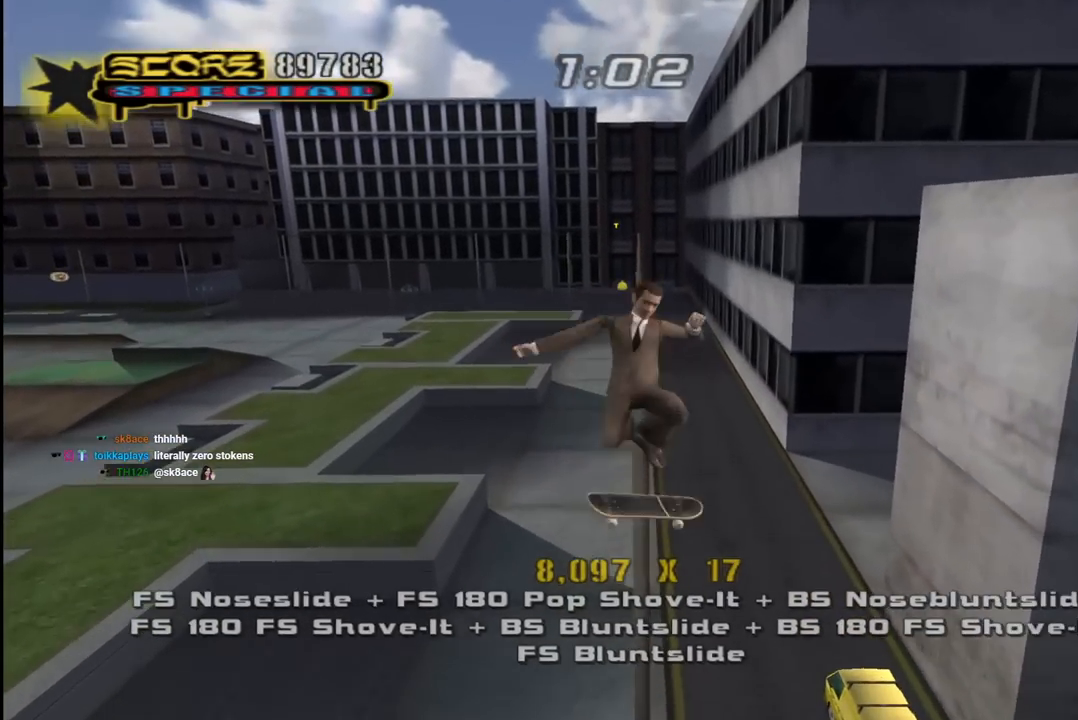
{"buttons": ["R1"], "left_stick": "center", "right_stick": "center", "events": [[67, "SQUARE", "up"]]}
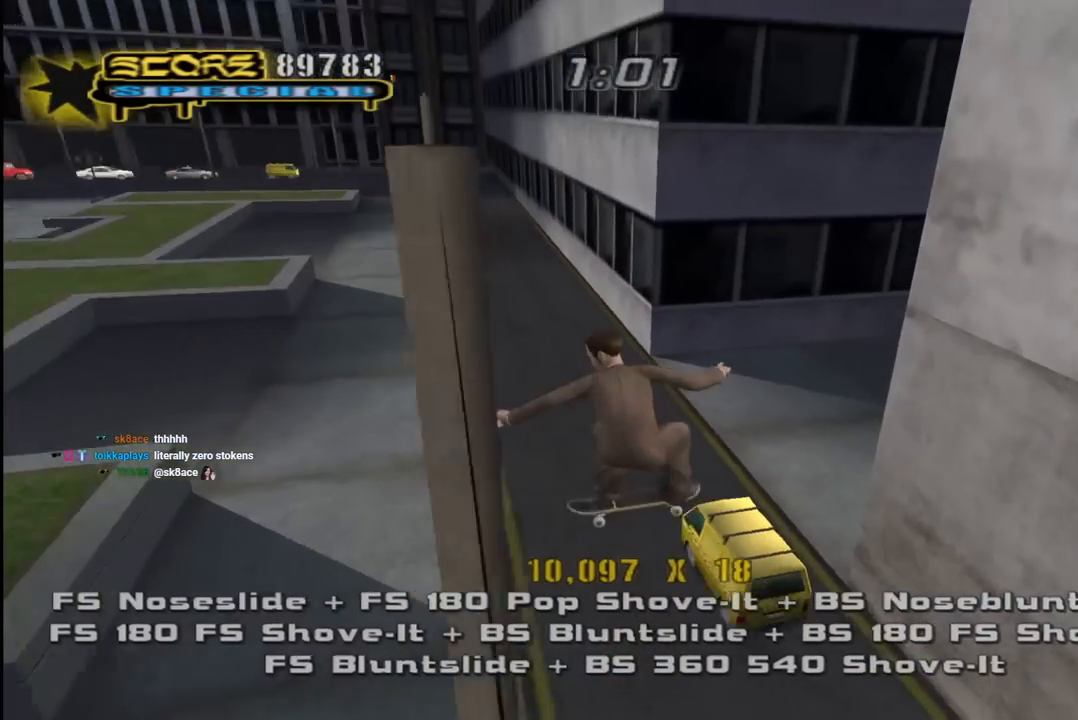
{"buttons": ["R1"], "left_stick": "center", "right_stick": "center", "events": [[50, "R1", "up"], [267, "R1", "down"]]}
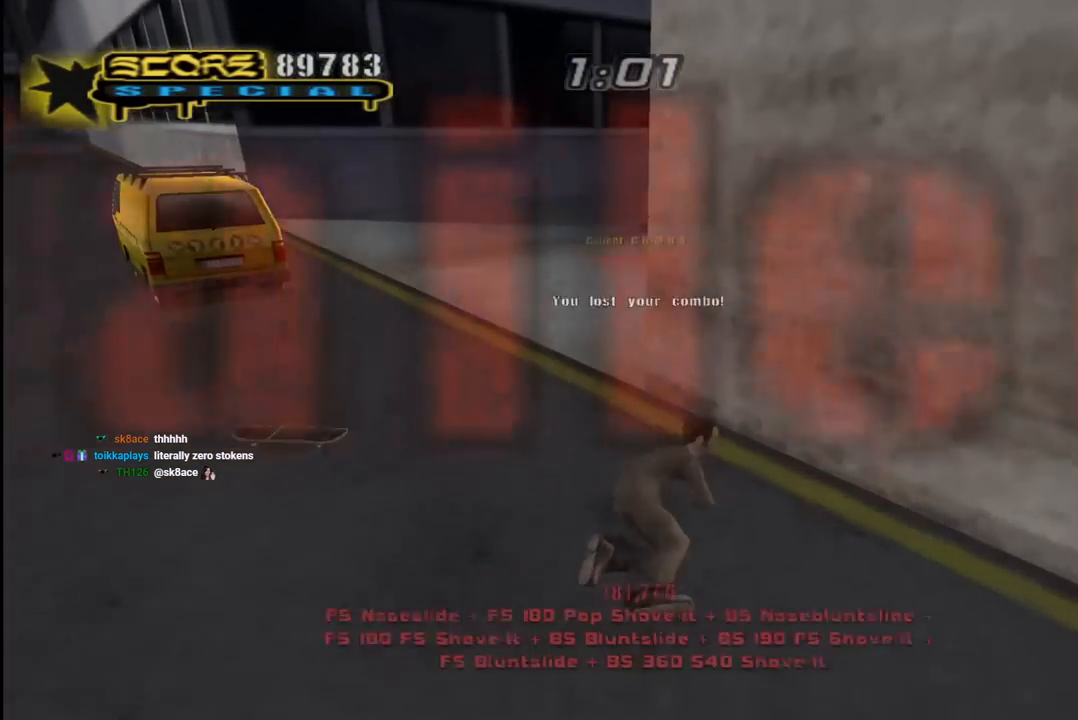
{"buttons": [], "left_stick": "center", "right_stick": "center", "events": [[467, "R1", "up"]]}
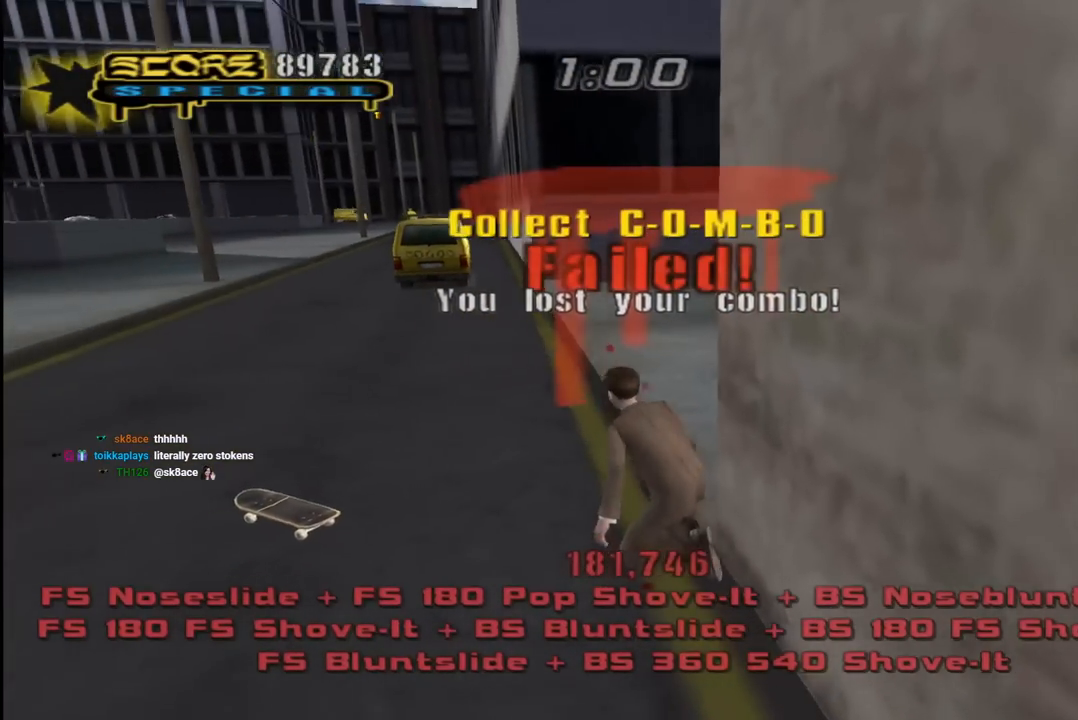
{"buttons": ["CROSS", "DPAD_UP", "DPAD_LEFT"], "left_stick": "center", "right_stick": "center", "events": [[100, "R2", "down"], [167, "R1", "down"], [217, "R2", "up"], [283, "R1", "up"], [317, "CROSS", "down"], [317, "R2", "down"], [350, "DPAD_LEFT", "down"], [383, "R1", "down"], [433, "DPAD_UP", "down"], [467, "R2", "up"], [500, "R1", "up"]]}
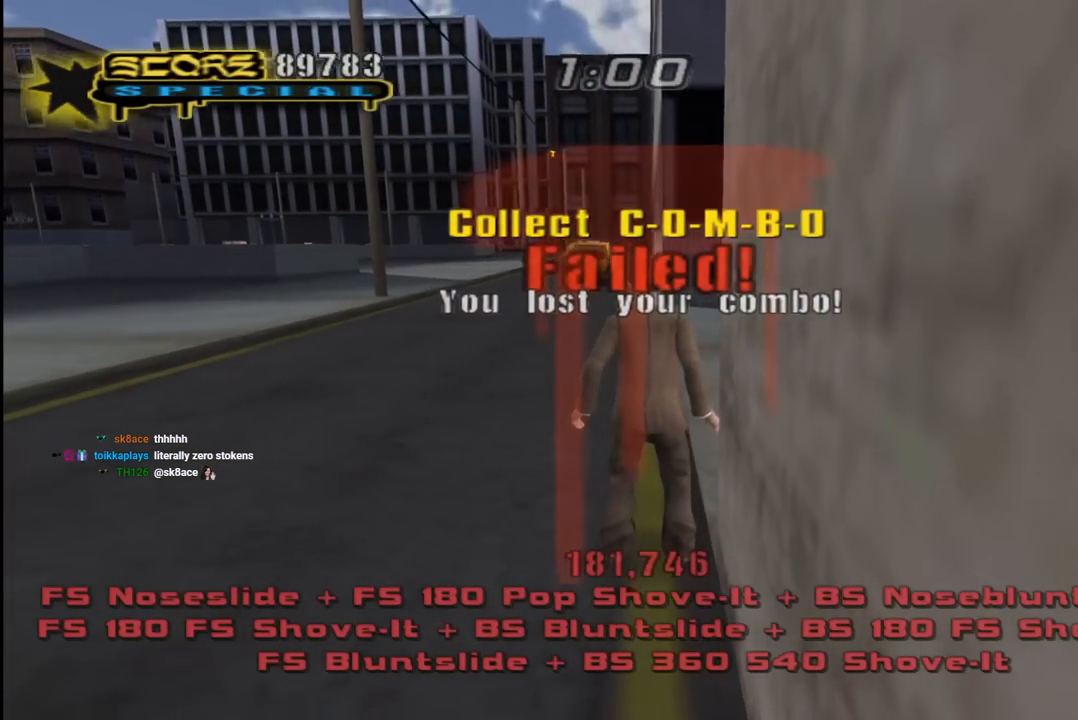
{"buttons": ["CROSS", "R2", "DPAD_UP", "DPAD_LEFT"], "left_stick": "center", "right_stick": "center", "events": [[17, "R2", "down"], [167, "R1", "down"], [217, "R1", "up"]]}
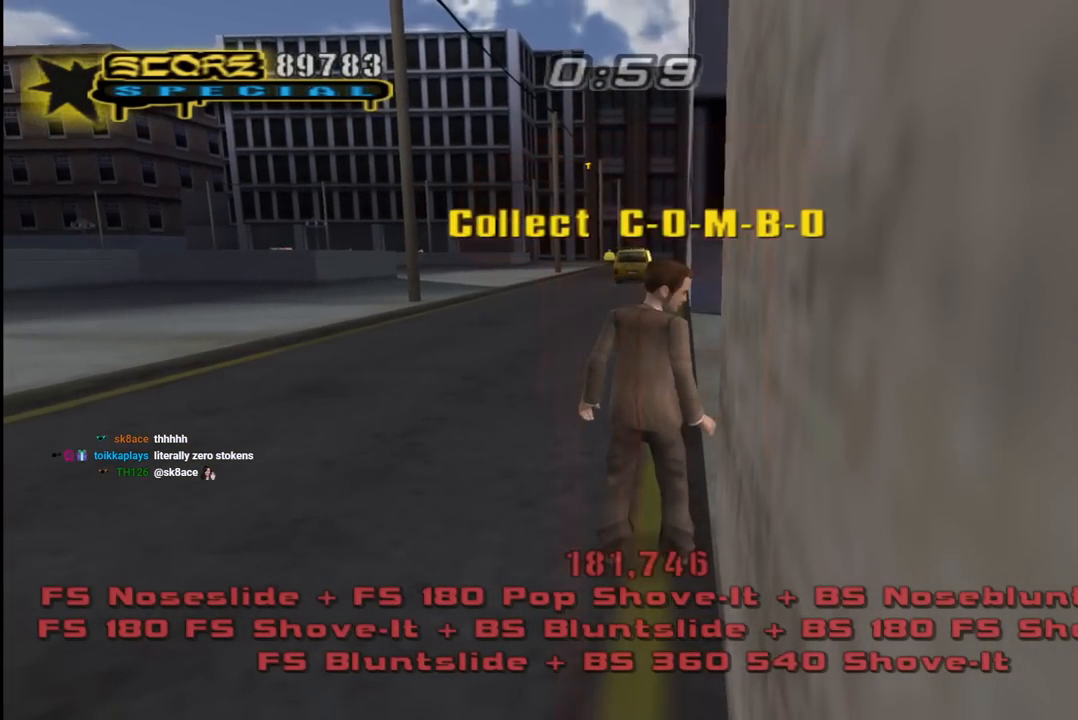
{"buttons": ["CROSS", "DPAD_UP", "DPAD_LEFT"], "left_stick": "center", "right_stick": "center", "events": [[50, "R2", "up"]]}
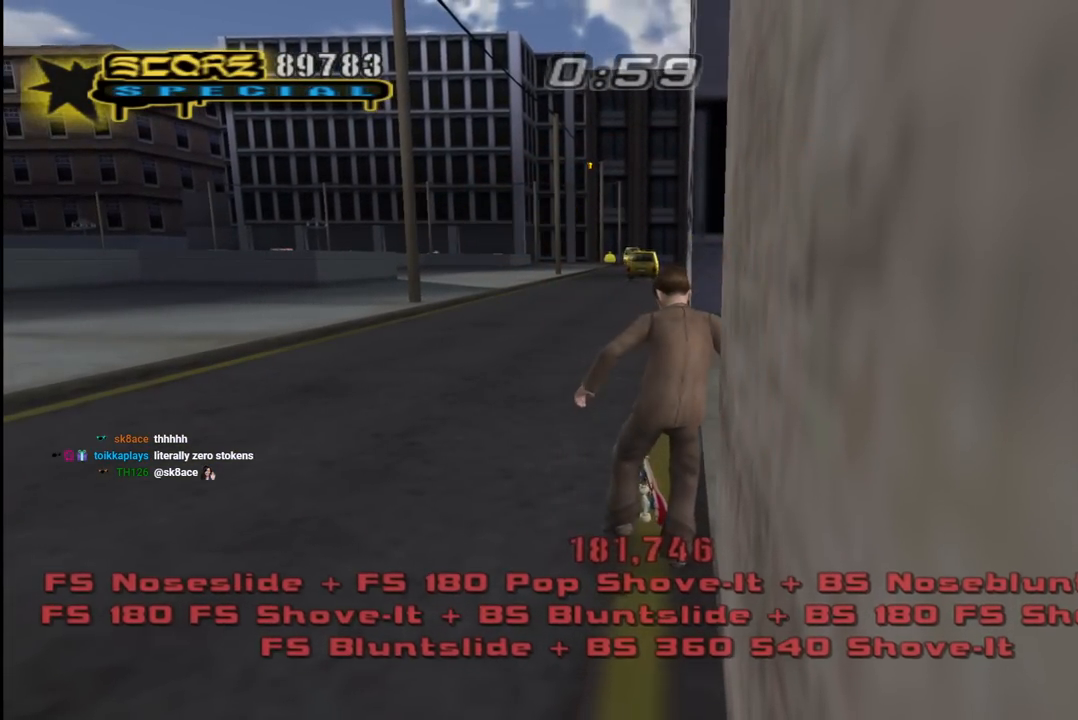
{"buttons": ["CROSS", "DPAD_UP", "DPAD_LEFT"], "left_stick": "center", "right_stick": "center", "events": []}
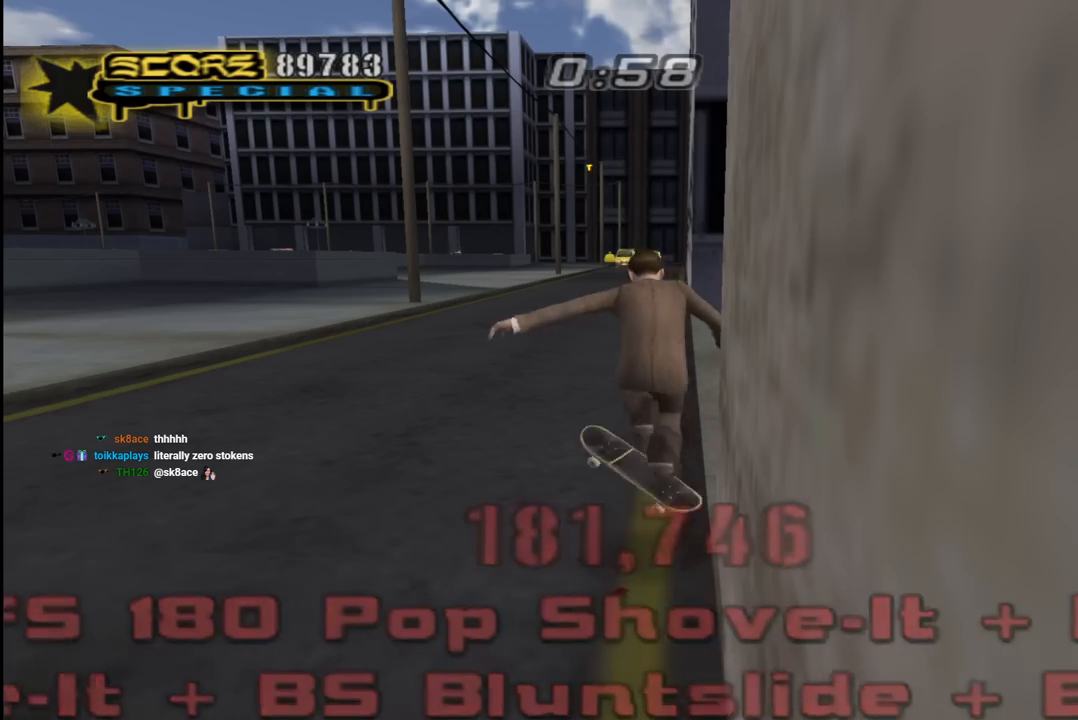
{"buttons": ["CROSS", "DPAD_UP", "DPAD_LEFT"], "left_stick": "center", "right_stick": "center", "events": []}
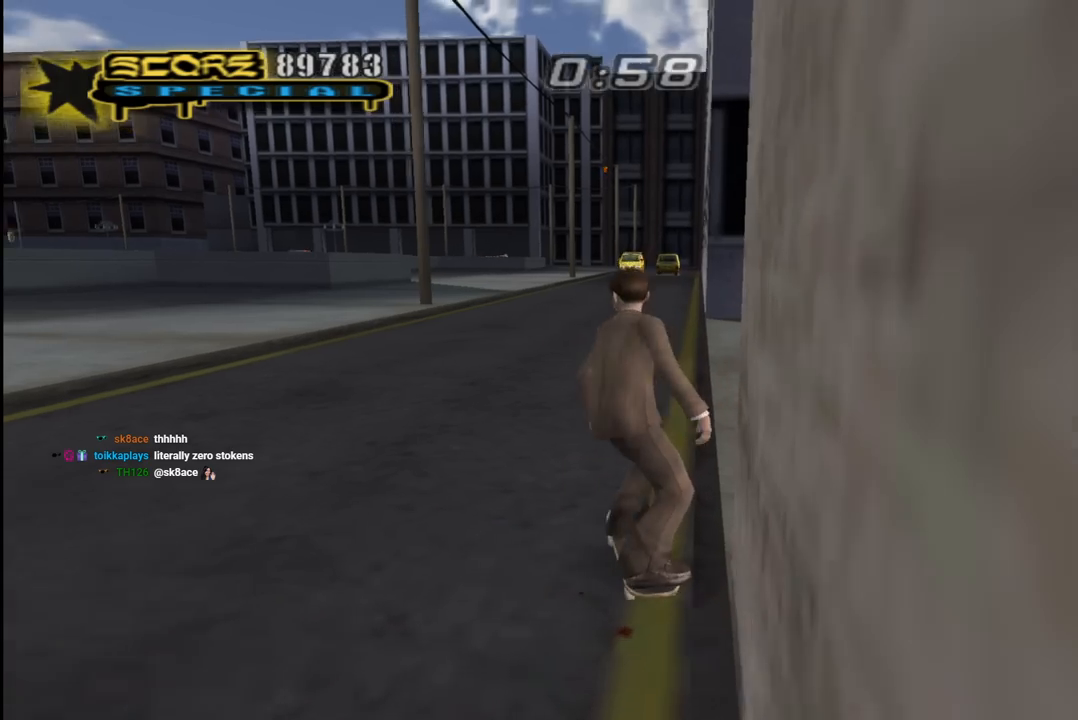
{"buttons": ["CROSS"], "left_stick": "center", "right_stick": "center", "events": [[300, "DPAD_LEFT", "up"], [300, "DPAD_UP", "up"]]}
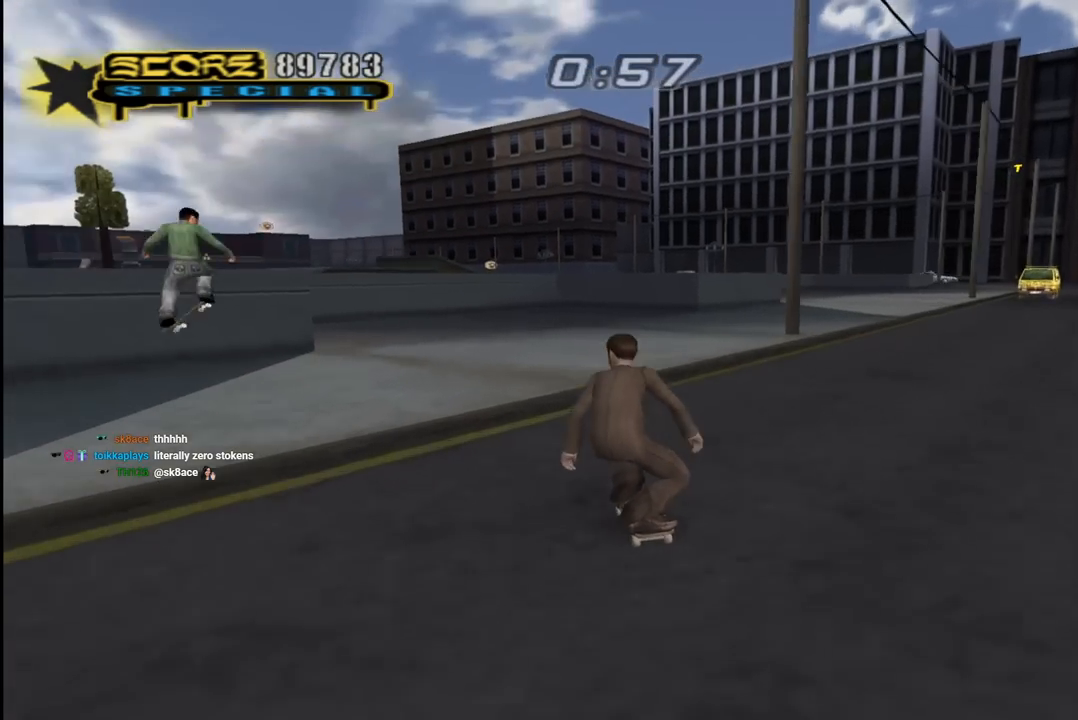
{"buttons": ["CROSS"], "left_stick": "center", "right_stick": "center", "events": [[133, "DPAD_RIGHT", "down"], [267, "DPAD_RIGHT", "up"]]}
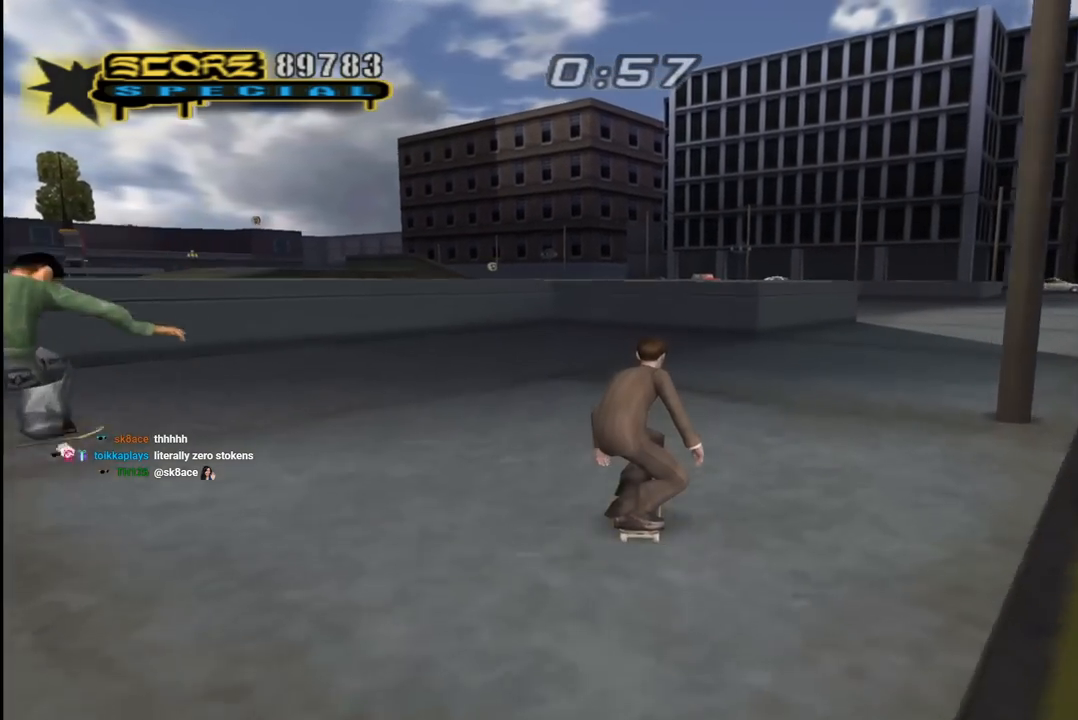
{"buttons": ["CROSS"], "left_stick": "center", "right_stick": "center", "events": [[183, "DPAD_RIGHT", "down"], [300, "DPAD_RIGHT", "up"]]}
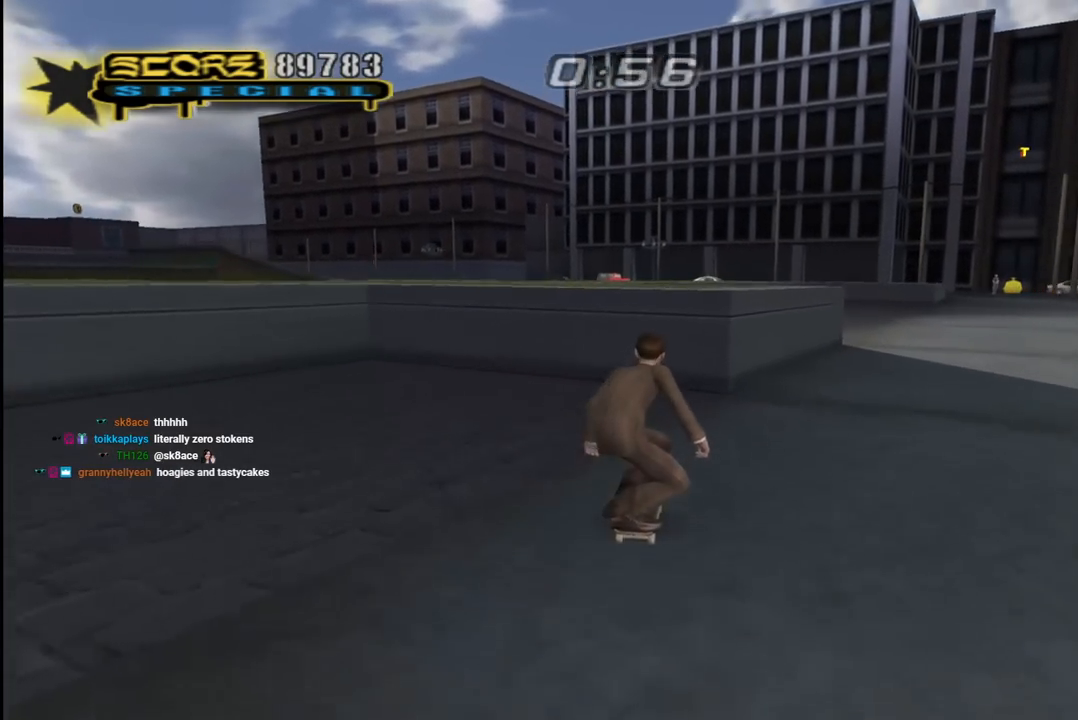
{"buttons": ["TRIANGLE"], "left_stick": "center", "right_stick": "center", "events": [[17, "DPAD_LEFT", "down"], [317, "TRIANGLE", "down"], [333, "CROSS", "up"], [383, "DPAD_LEFT", "up"]]}
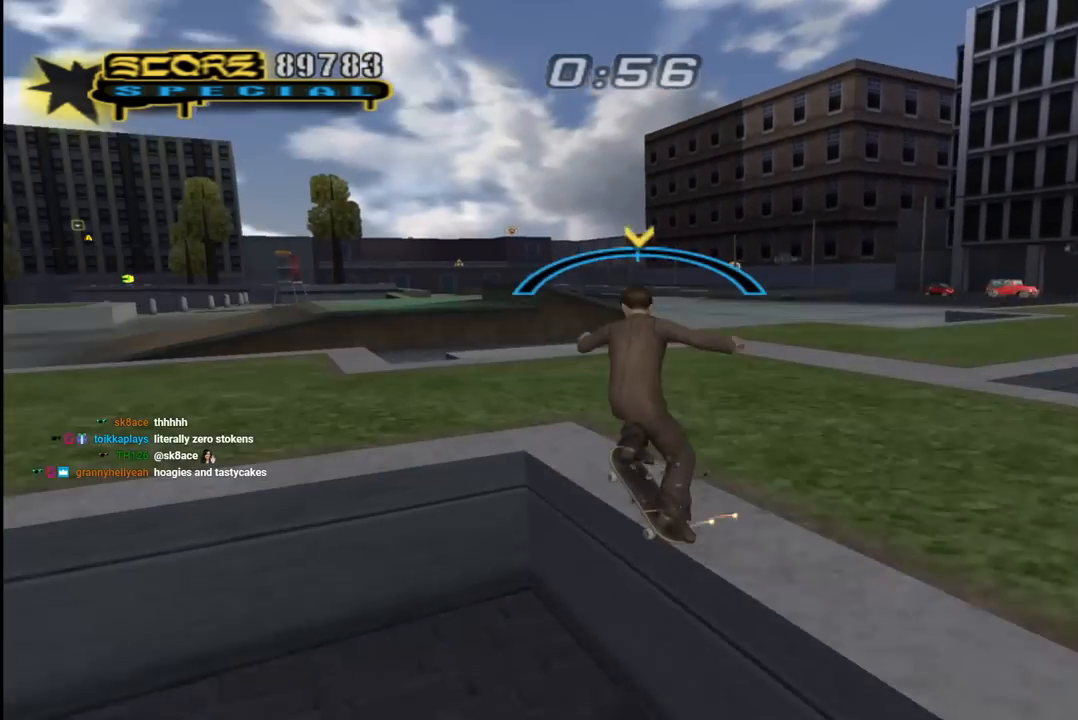
{"buttons": ["CROSS", "L1"], "left_stick": "center", "right_stick": "center", "events": [[17, "CROSS", "down"], [17, "DPAD_RIGHT", "down"], [33, "TRIANGLE", "up"], [50, "L1", "down"], [83, "SQUARE", "down"], [117, "CROSS", "up"], [200, "SQUARE", "up"], [250, "SQUARE", "down"], [267, "DPAD_RIGHT", "up"], [400, "DPAD_UP", "down"], [400, "SQUARE", "up"], [417, "CROSS", "down"], [450, "DPAD_UP", "up"]]}
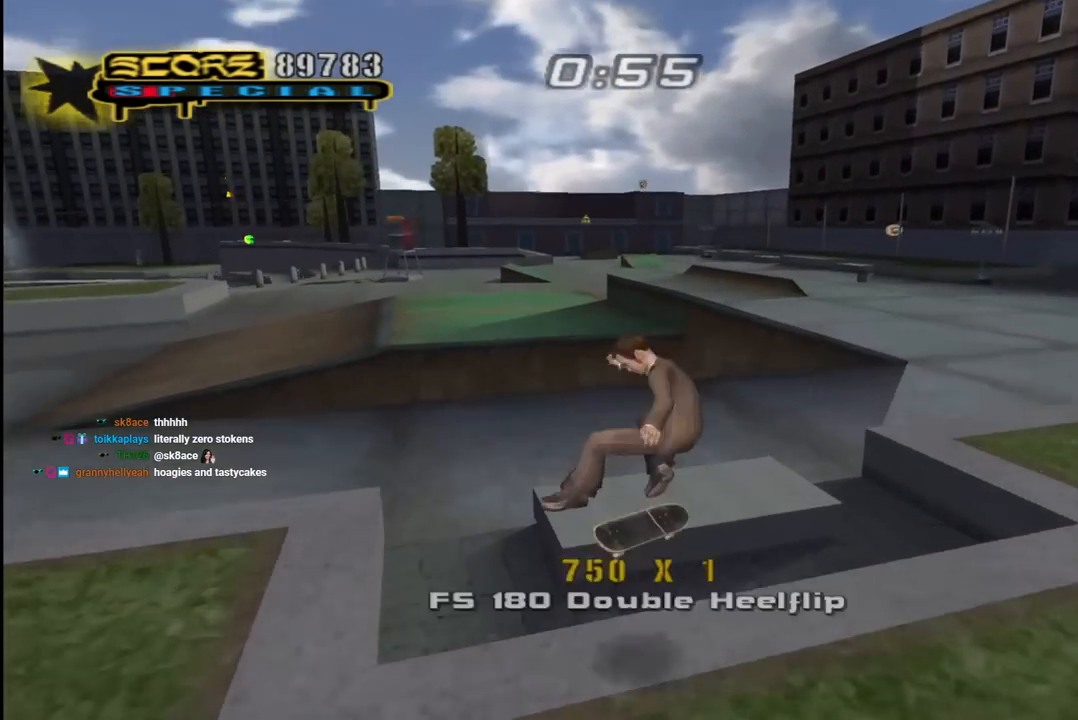
{"buttons": ["CROSS"], "left_stick": "center", "right_stick": "center", "events": [[50, "DPAD_DOWN", "down"], [150, "DPAD_DOWN", "up"], [150, "L1", "up"], [217, "DPAD_UP", "down"], [317, "CROSS", "up"], [333, "DPAD_UP", "up"], [383, "CROSS", "down"]]}
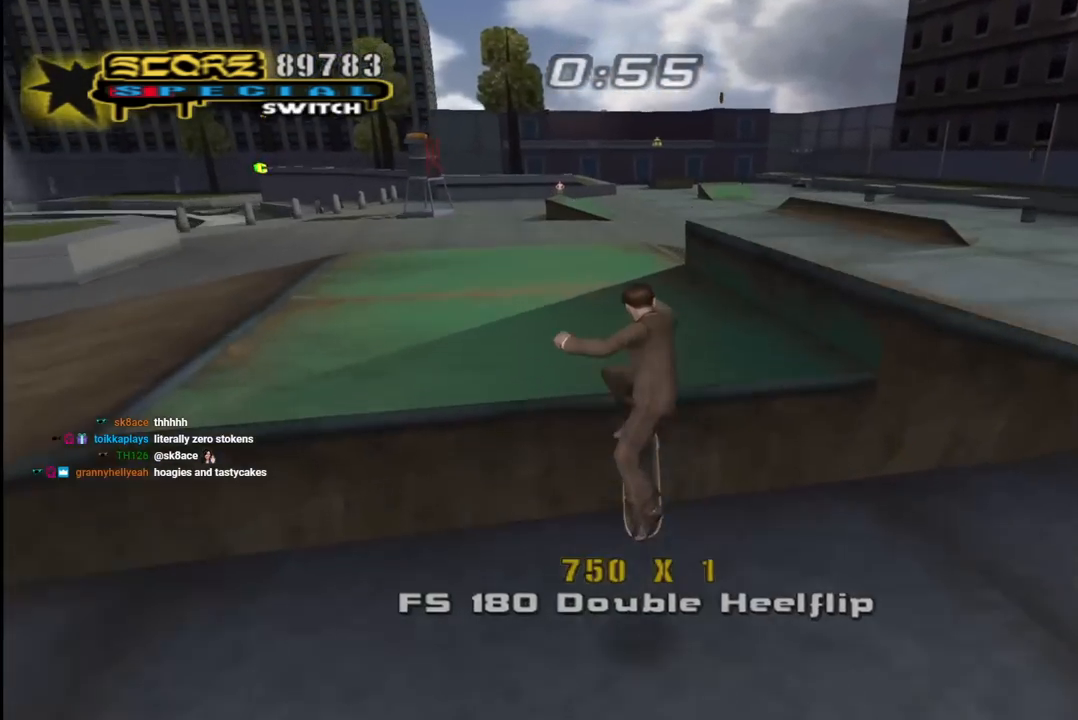
{"buttons": ["CROSS", "SQUARE", "DPAD_DOWN", "DPAD_LEFT"], "left_stick": "center", "right_stick": "center", "events": [[400, "DPAD_LEFT", "down"], [483, "DPAD_DOWN", "down"], [483, "SQUARE", "down"]]}
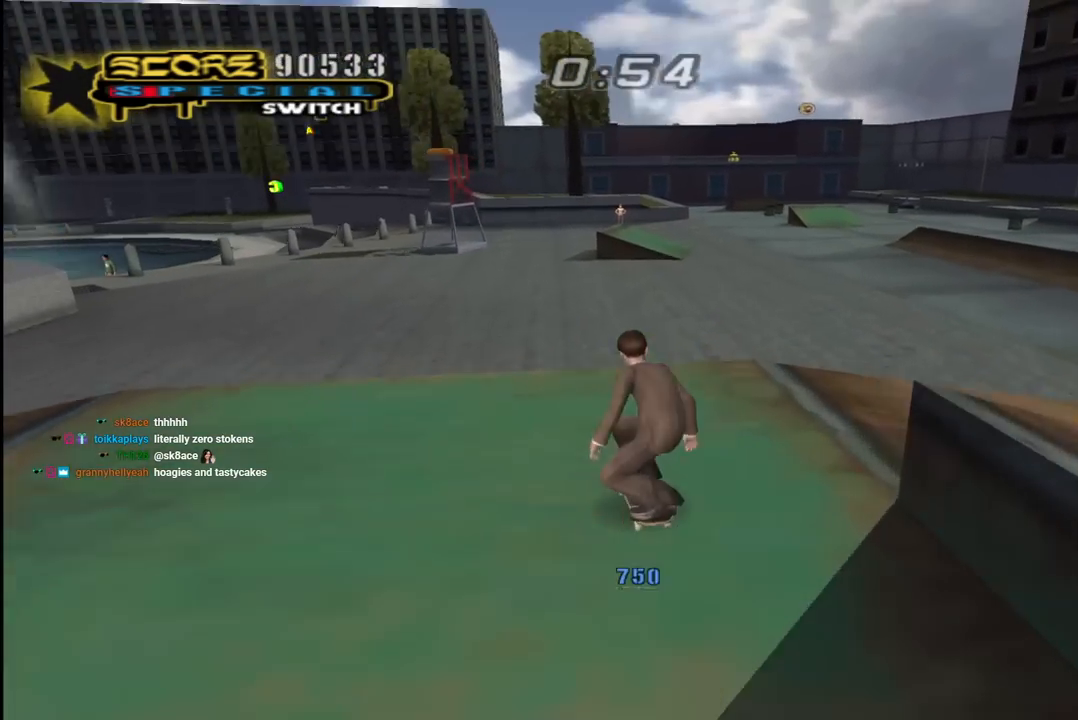
{"buttons": ["CROSS"], "left_stick": "center", "right_stick": "center", "events": [[17, "CROSS", "up"], [17, "L1", "down"], [83, "DPAD_DOWN", "up"], [83, "SQUARE", "up"], [150, "SQUARE", "down"], [217, "DPAD_LEFT", "up"], [300, "SQUARE", "up"], [450, "CROSS", "down"], [467, "L1", "up"]]}
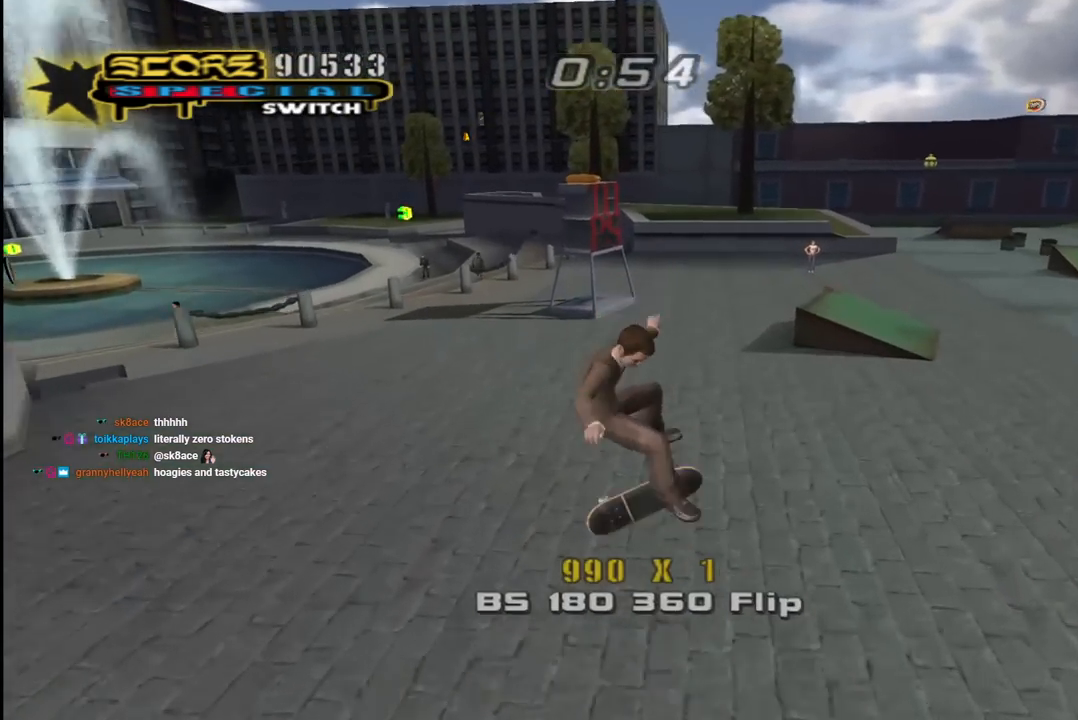
{"buttons": ["CROSS", "DPAD_UP", "DPAD_LEFT"], "left_stick": "center", "right_stick": "center", "events": [[367, "DPAD_LEFT", "down"], [400, "DPAD_UP", "down"]]}
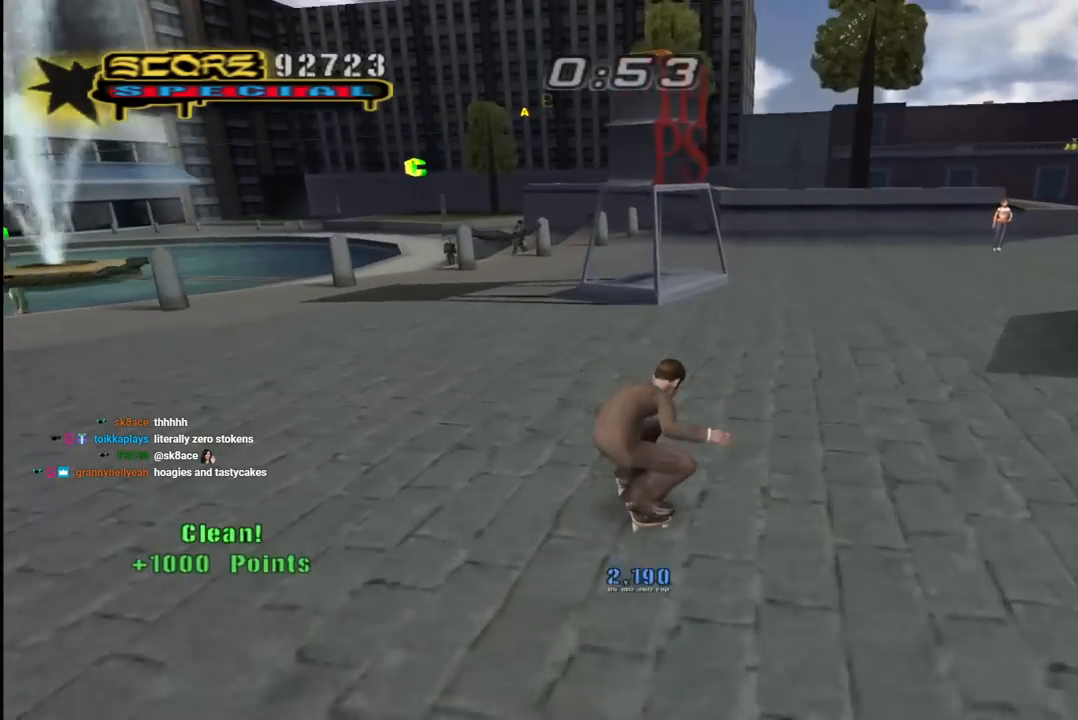
{"buttons": ["CROSS", "DPAD_UP"], "left_stick": "center", "right_stick": "center", "events": [[83, "DPAD_UP", "up"], [117, "DPAD_LEFT", "up"], [300, "DPAD_UP", "down"], [383, "DPAD_UP", "up"], [467, "DPAD_UP", "down"]]}
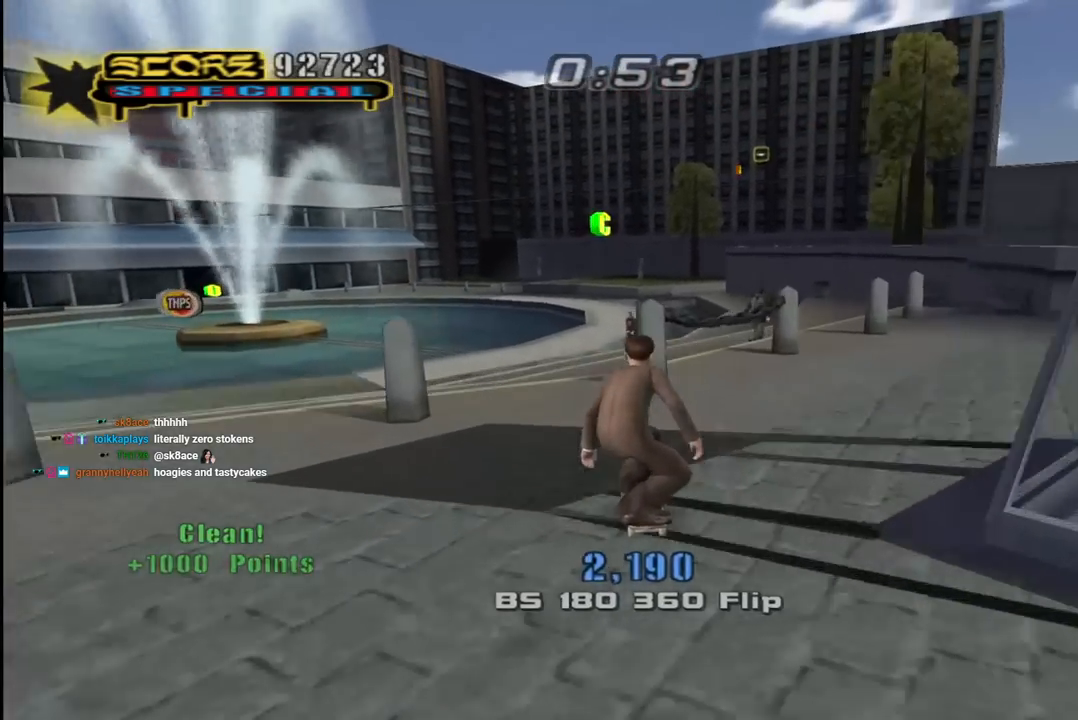
{"buttons": ["CROSS", "DPAD_UP"], "left_stick": "center", "right_stick": "center", "events": [[50, "DPAD_UP", "up"], [100, "DPAD_UP", "down"], [200, "DPAD_UP", "up"], [267, "DPAD_UP", "down"], [367, "DPAD_UP", "up"], [383, "CROSS", "up"], [417, "DPAD_UP", "down"], [450, "CROSS", "down"]]}
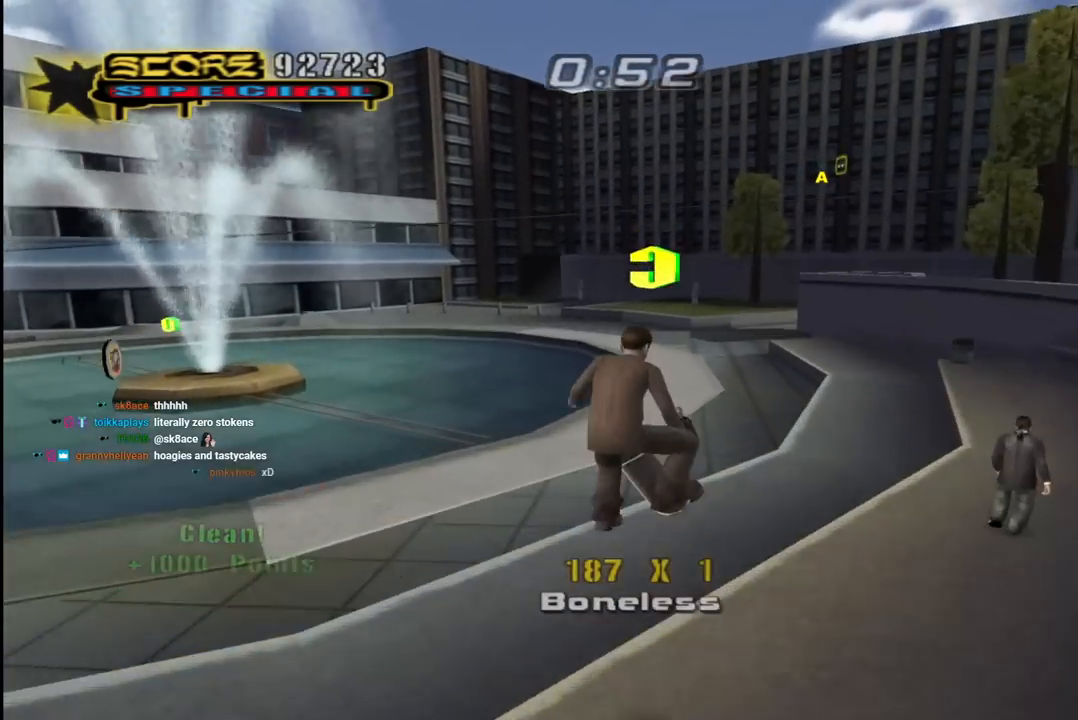
{"buttons": ["CROSS", "R1", "DPAD_DOWN", "DPAD_LEFT"], "left_stick": "center", "right_stick": "center", "events": [[17, "DPAD_UP", "up"], [317, "DPAD_LEFT", "down"], [317, "R1", "down"], [333, "L1", "down"], [367, "DPAD_DOWN", "down"], [417, "L1", "up"]]}